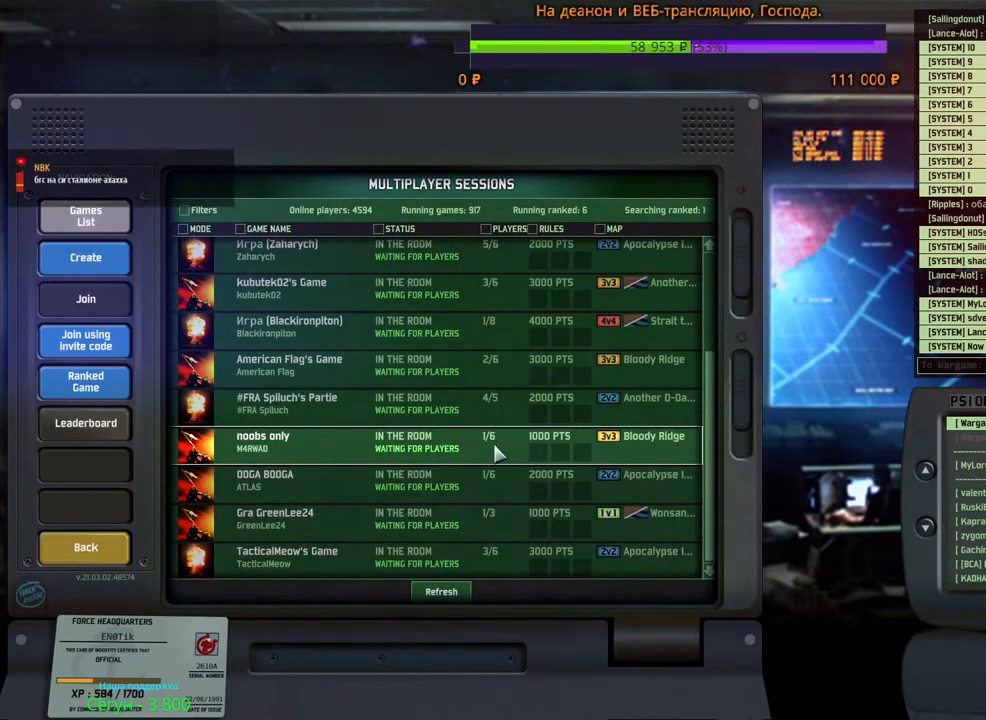
Gameplay with keyboard and mouse; each line is a JSON object with the keys and mouse buttons held at the frame after it. "events" lists presses ("down") and releases ("up") of "1", "2", "3", "4", "5", "6", "a", "alt", "b", "c", "caps_lock", "ctrl", "d", "e", "escape", "f", "f1", "f2", "f3", "f4", "f5", "f6", "g", "h", "n", "q", "r", "s", "shift", "space", "super", "t", "tab", "tilde", "v", "w", "x", "y", "z", "mouse_left", "mouse_wheel", "mouse_right", "mouse_mb4" and "mouse_mb5" between this image and that frame as [ms after this image, input, new state], when the widget could be followed in between. "mouse_left", "mouse_wheel", "mouse_right", "mouse_mb4", "mouse_mb5" = the "left", "wheel", "right", "mb4", "mb5" buttons of the "mouse" list. No other keys are recorded. "wheel" means that the mouse wheel is clicked or scrolled. Mouse movement is not recorded.
{"keys": [], "mouse": [], "events": [[434, "mouse_left", "down"], [500, "mouse_left", "up"]]}
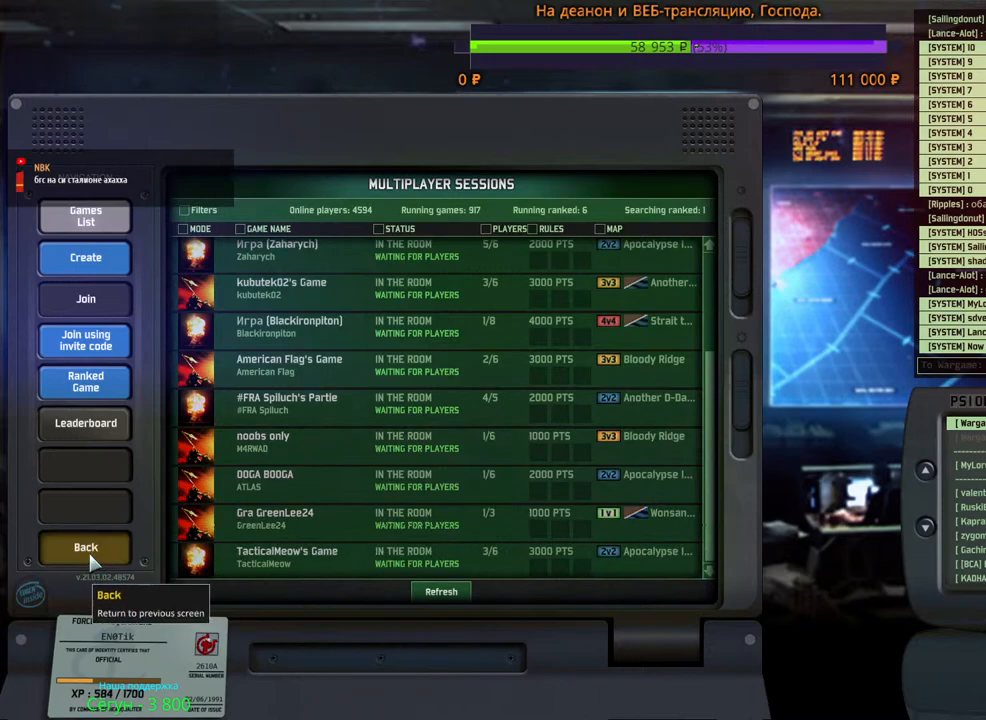
{"keys": [], "mouse": [], "events": []}
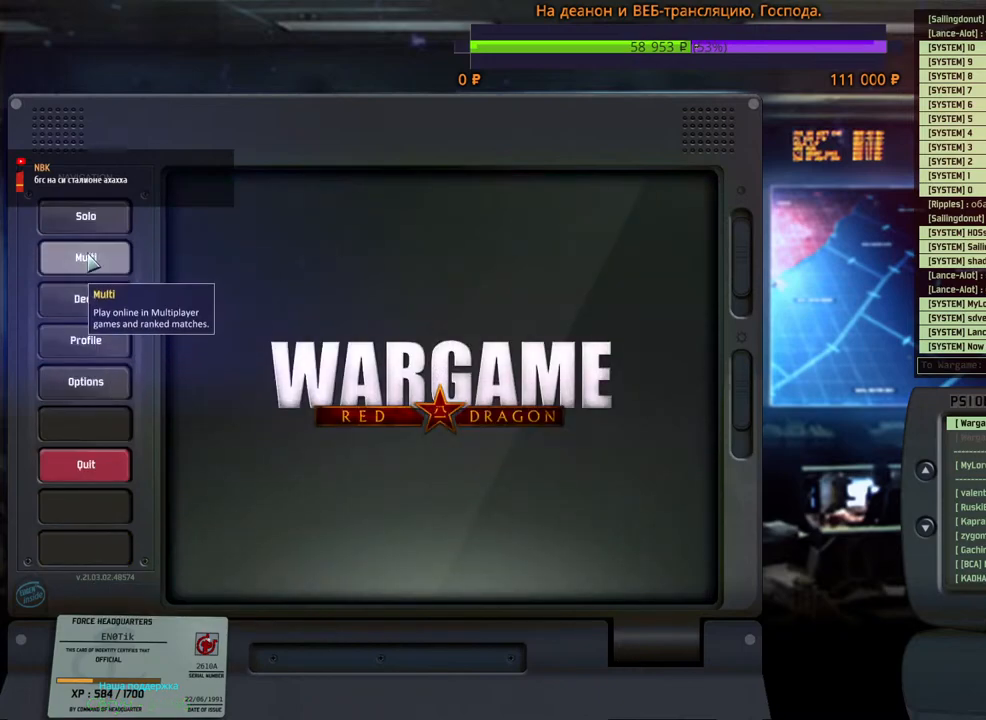
{"keys": [], "mouse": [], "events": [[17, "mouse_left", "down"], [100, "mouse_left", "up"]]}
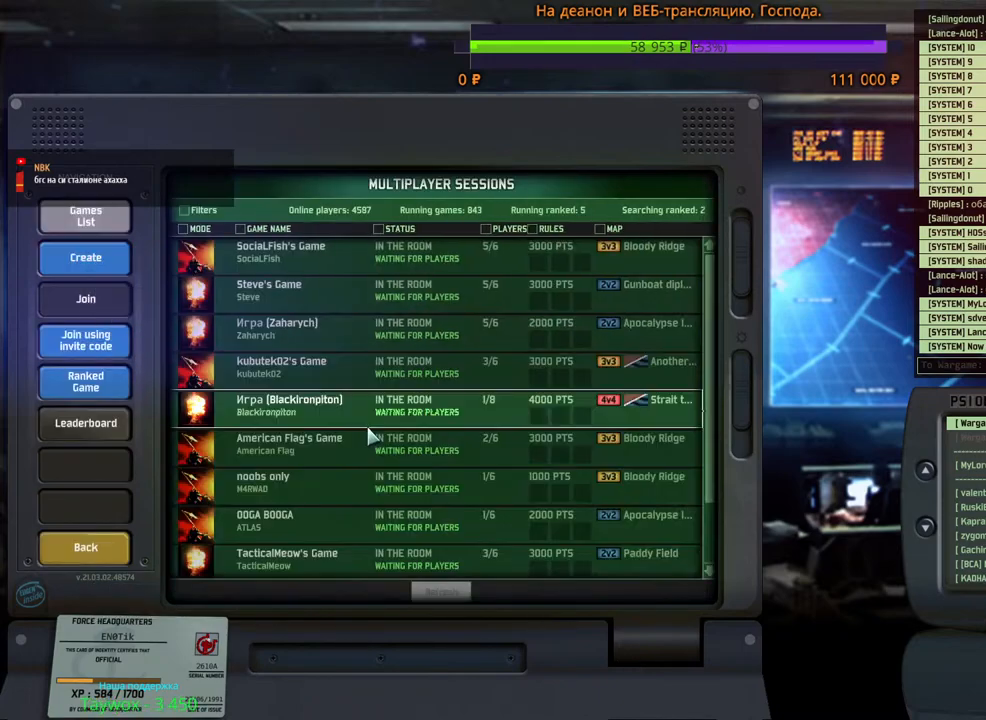
{"keys": [], "mouse": [], "events": []}
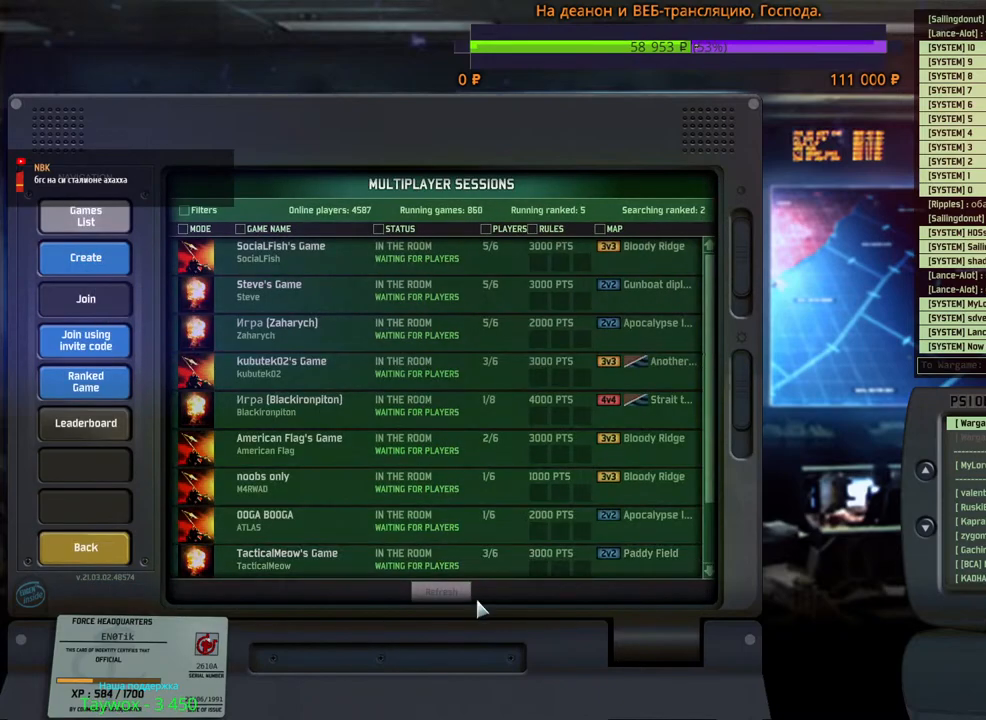
{"keys": [], "mouse": [], "events": []}
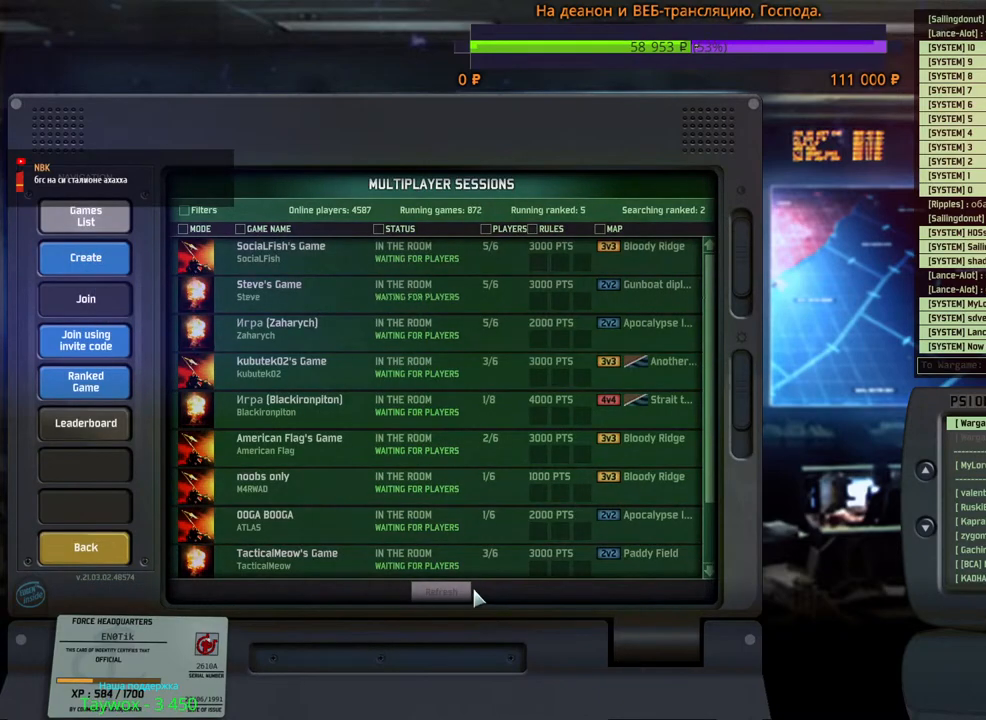
{"keys": [], "mouse": [], "events": []}
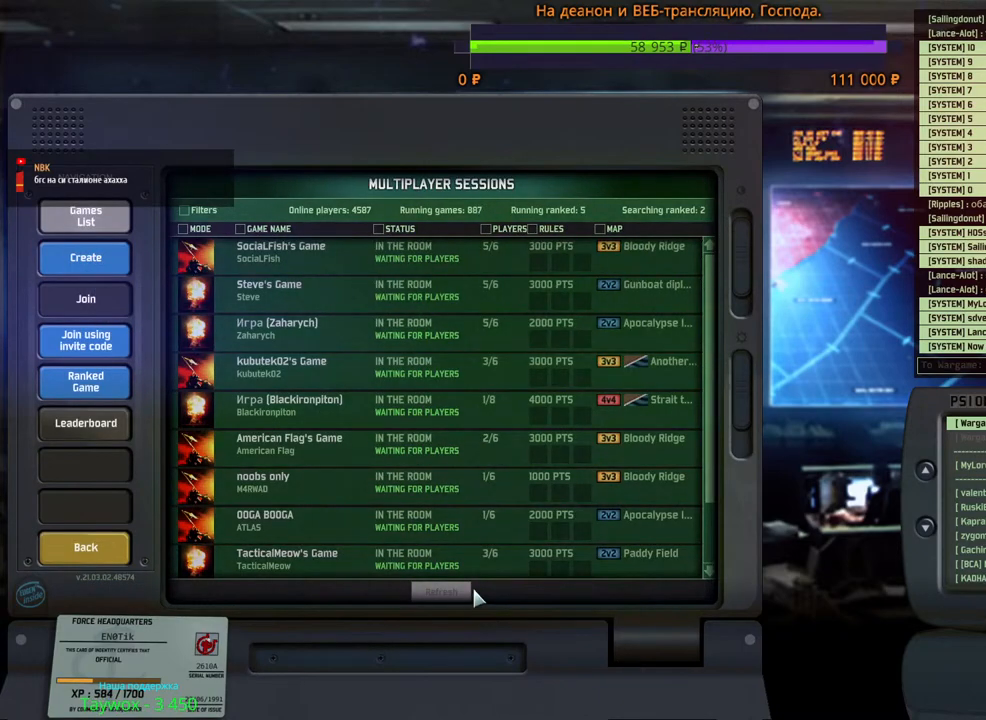
{"keys": [], "mouse": [], "events": []}
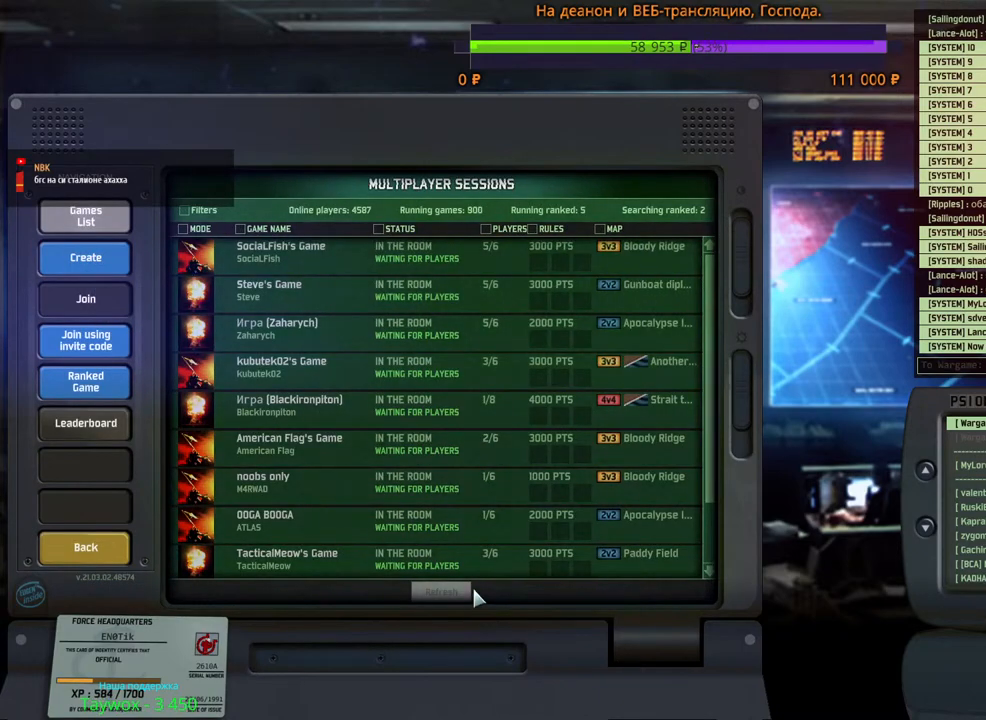
{"keys": [], "mouse": [], "events": []}
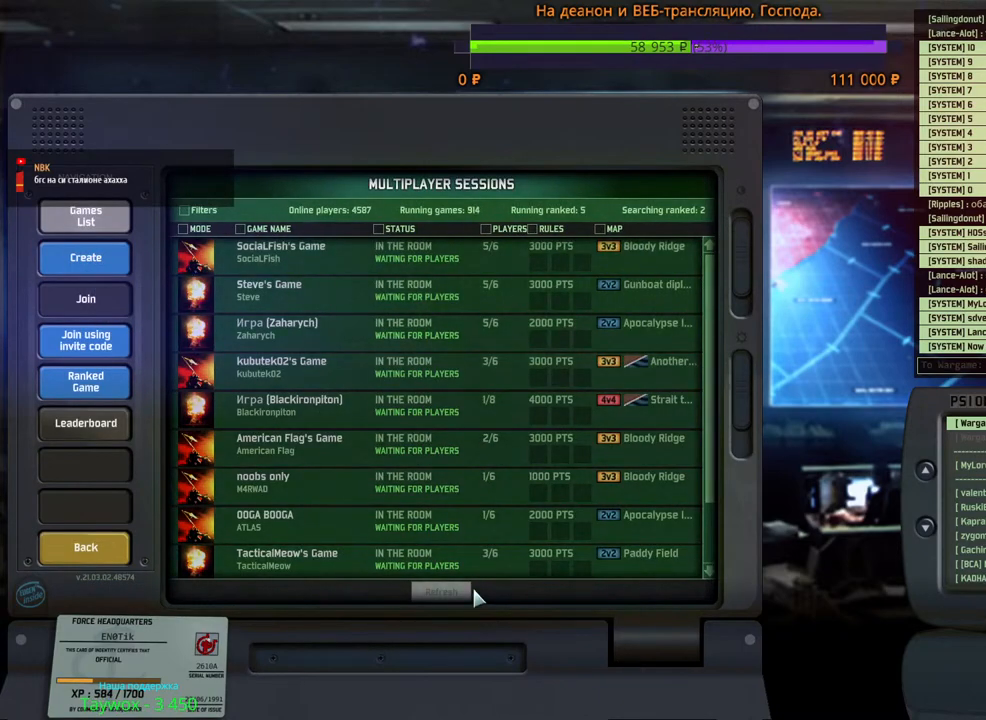
{"keys": [], "mouse": [], "events": []}
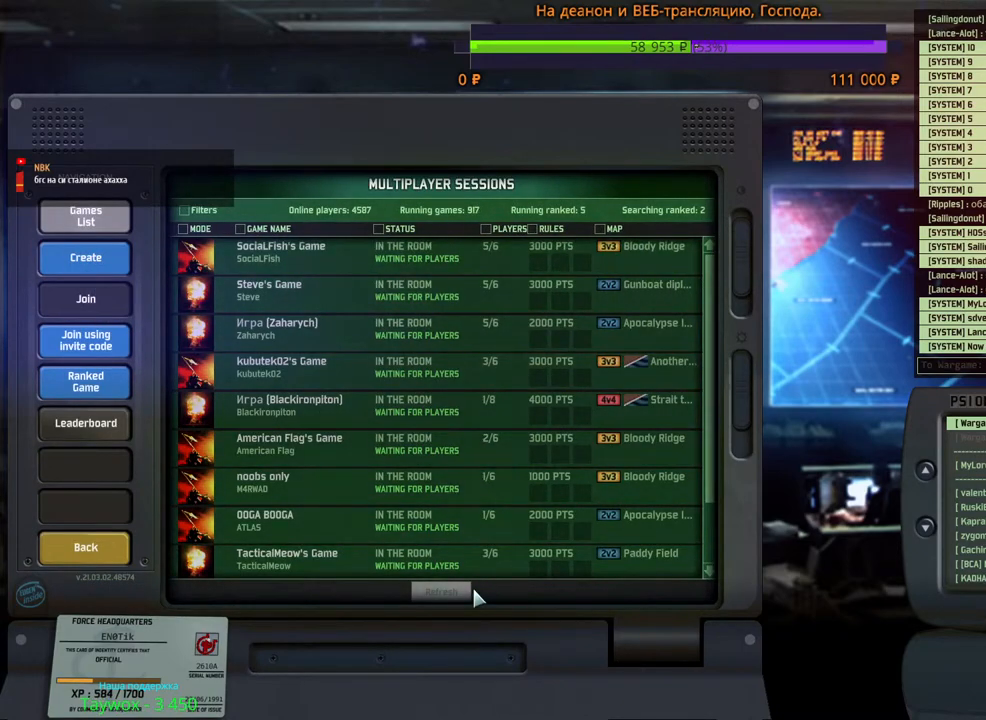
{"keys": [], "mouse": [], "events": []}
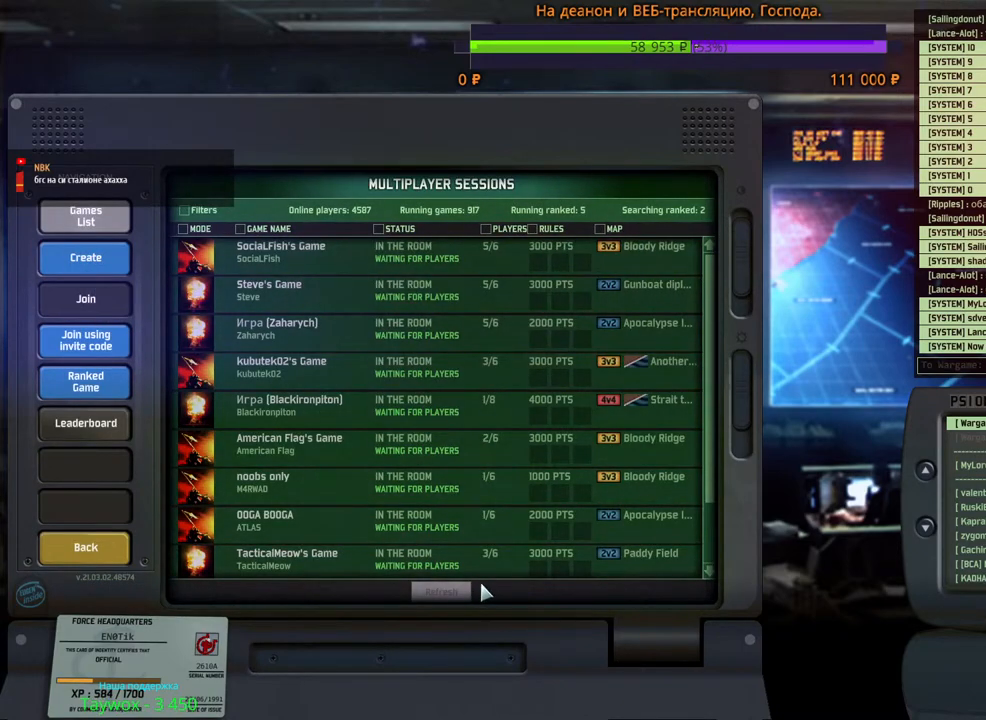
{"keys": [], "mouse": [], "events": []}
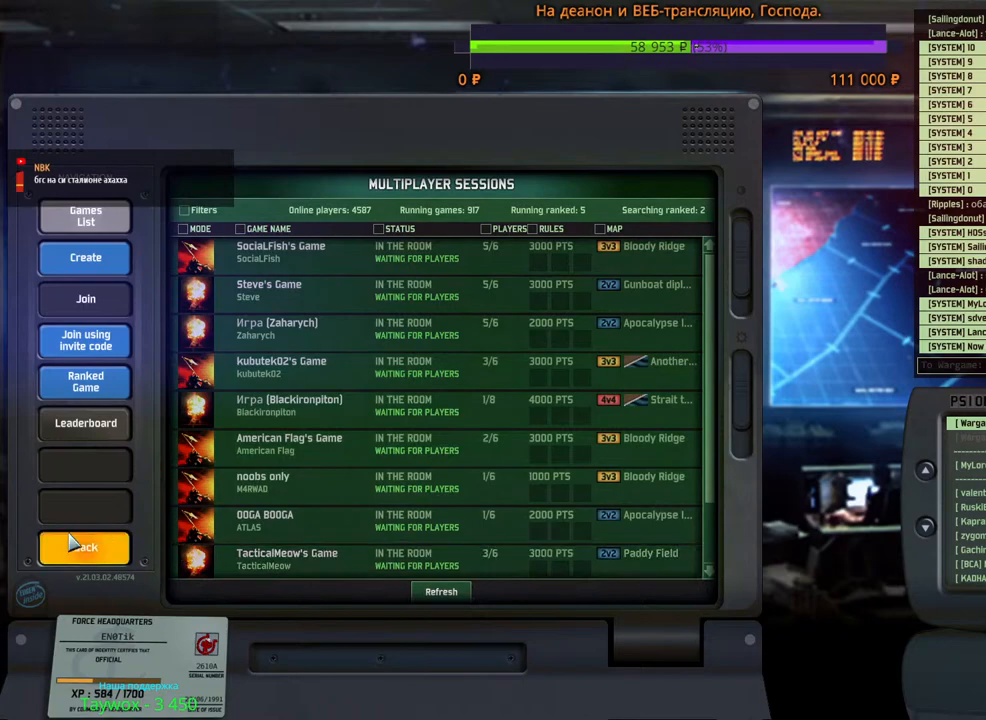
{"keys": [], "mouse": [], "events": [[134, "mouse_left", "down"], [167, "mouse_left", "up"]]}
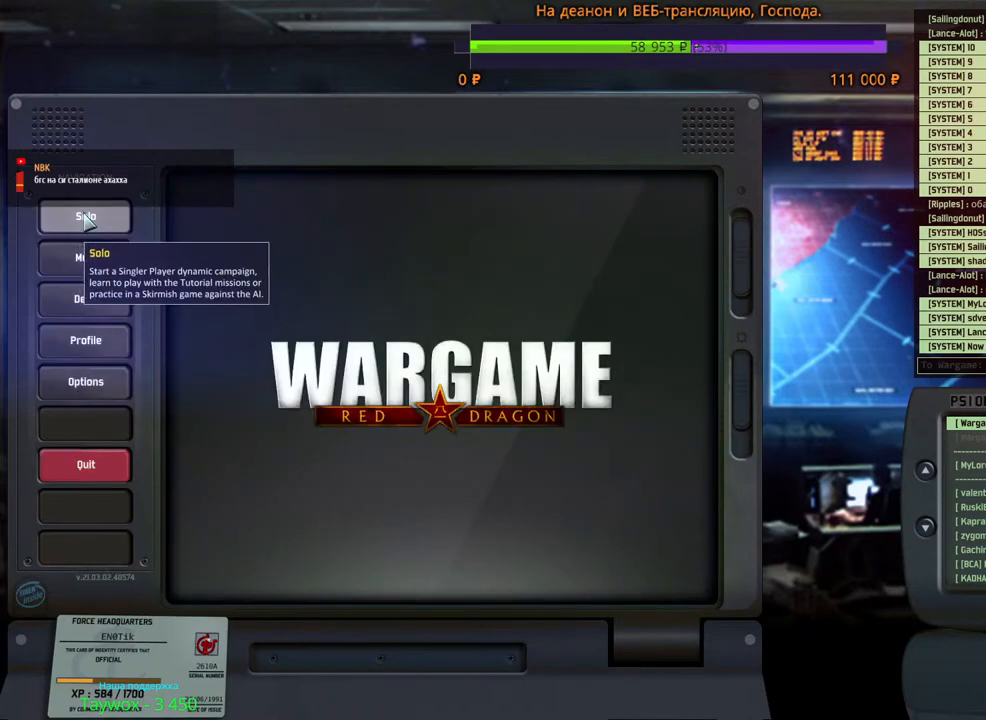
{"keys": [], "mouse": [], "events": [[234, "mouse_left", "down"], [317, "mouse_left", "up"]]}
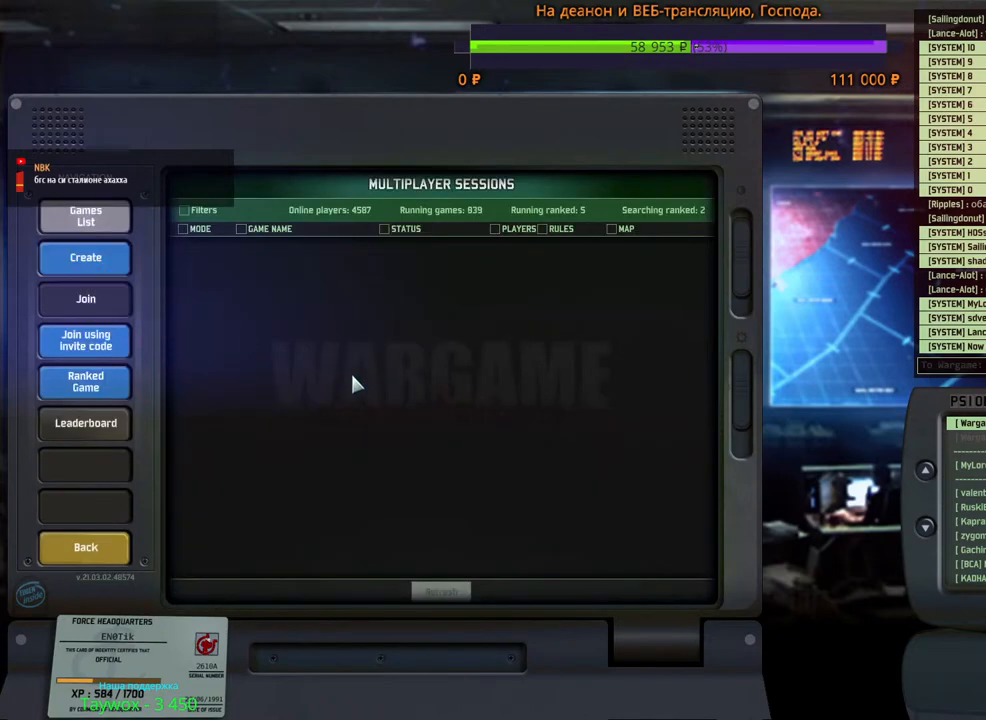
{"keys": [], "mouse": [], "events": []}
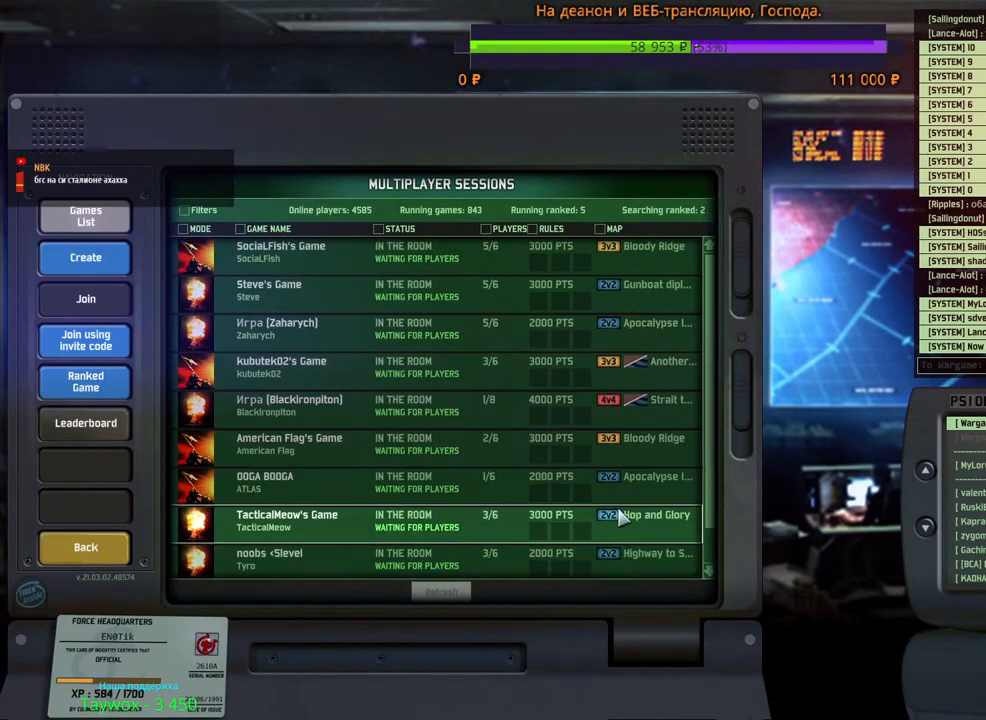
{"keys": [], "mouse": [], "events": []}
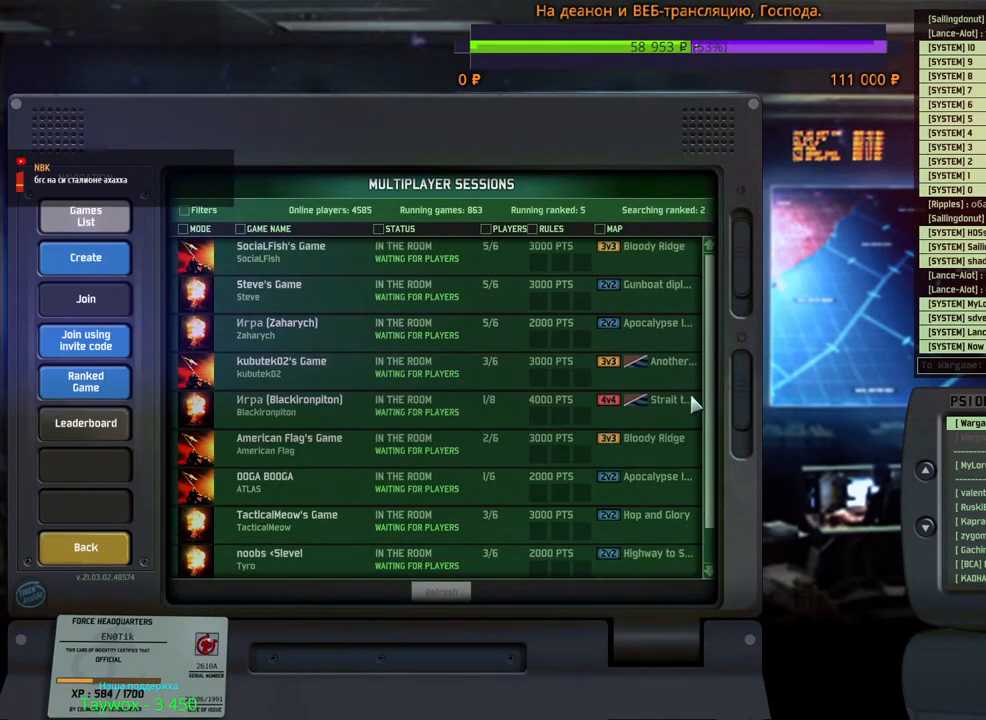
{"keys": [], "mouse": ["wheel"], "events": [[150, "mouse_wheel", "down"], [350, "mouse_wheel", "up"], [400, "mouse_wheel", "down"]]}
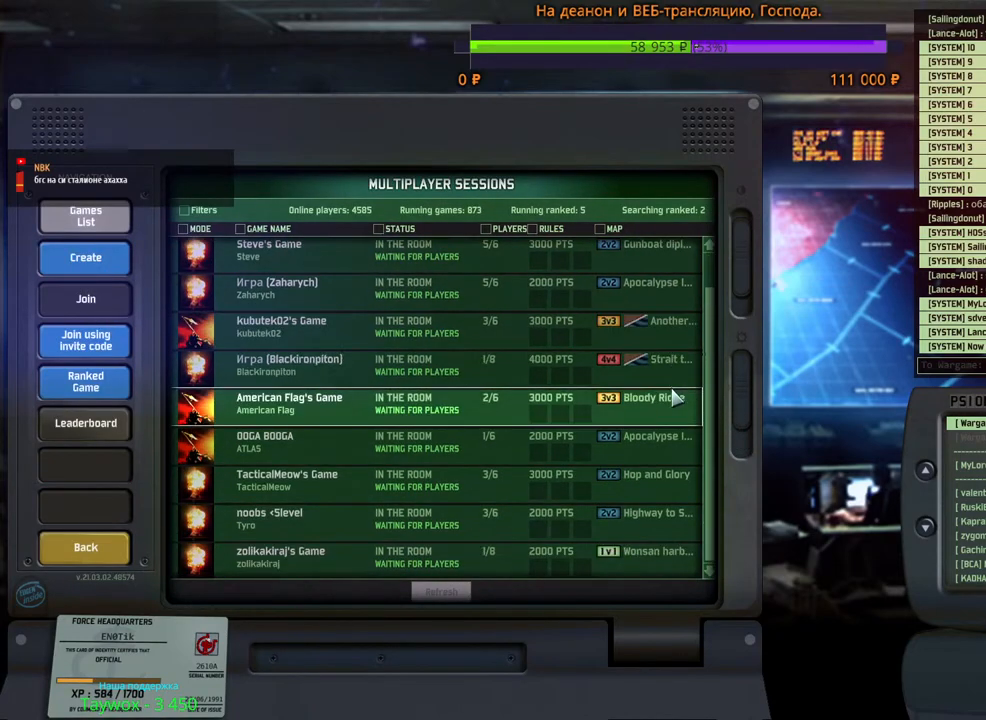
{"keys": [], "mouse": ["wheel"], "events": [[267, "mouse_wheel", "up"], [484, "mouse_wheel", "down"]]}
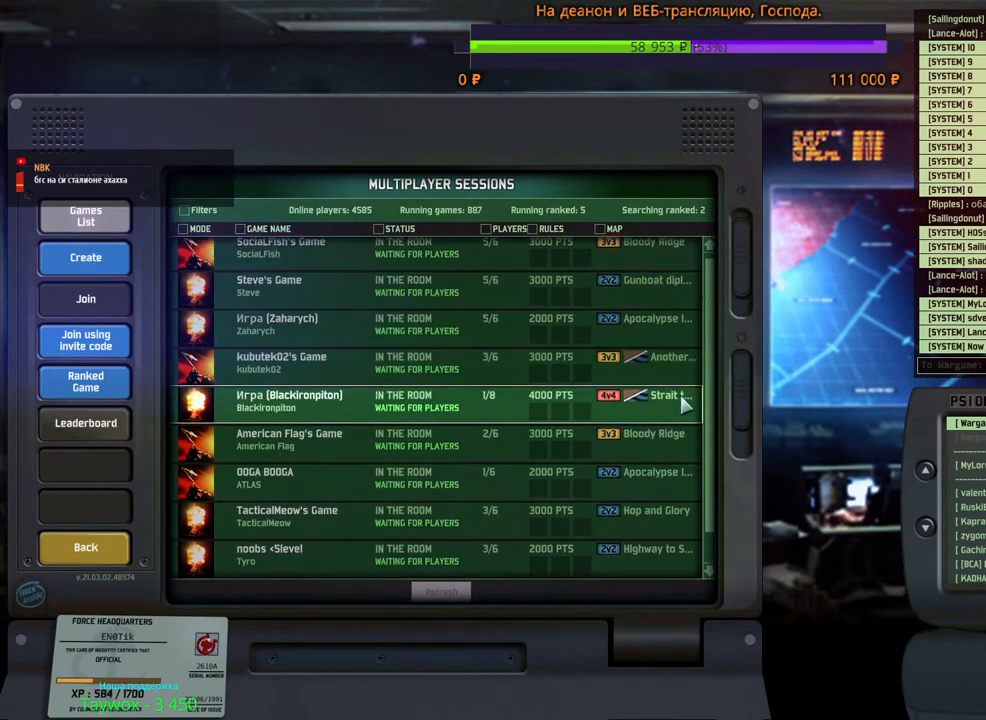
{"keys": [], "mouse": ["wheel"], "events": []}
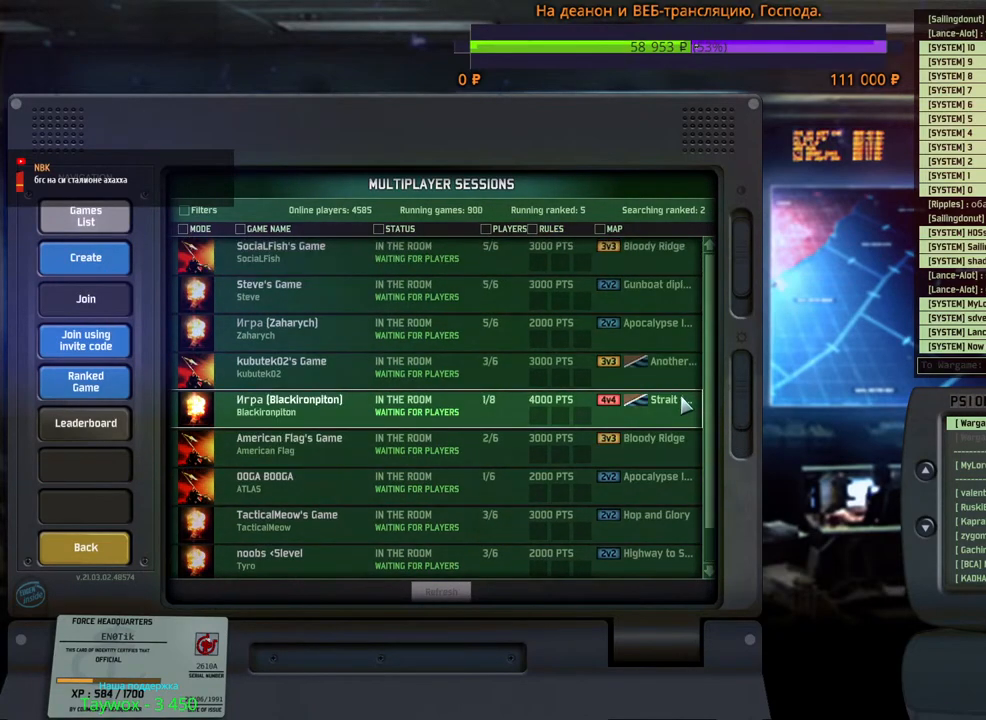
{"keys": [], "mouse": [], "events": [[484, "mouse_wheel", "up"]]}
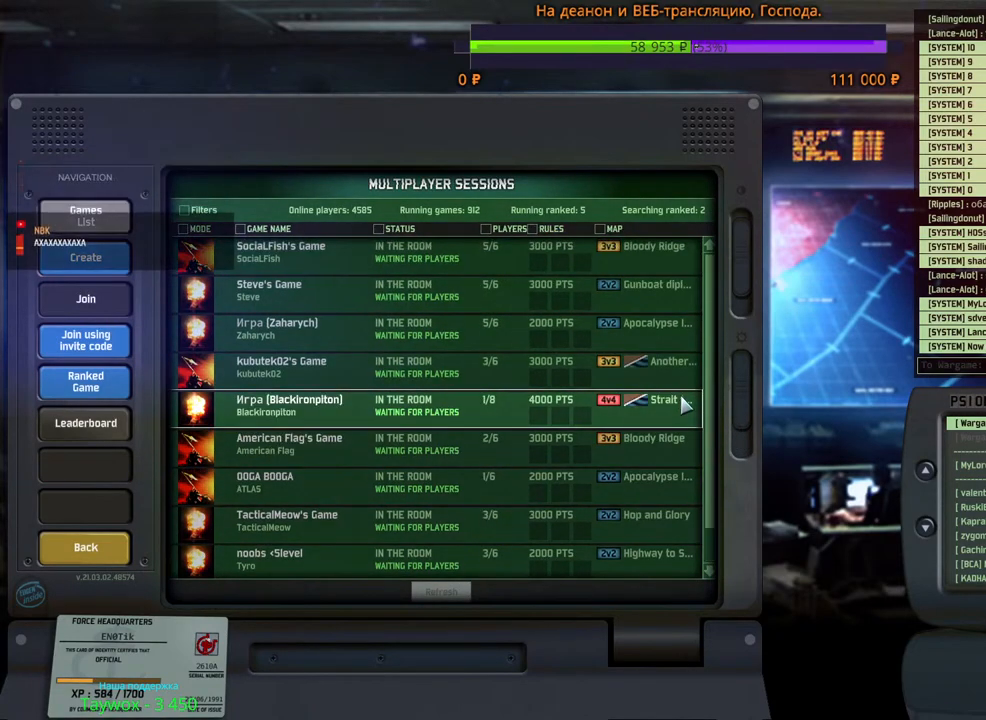
{"keys": [], "mouse": [], "events": []}
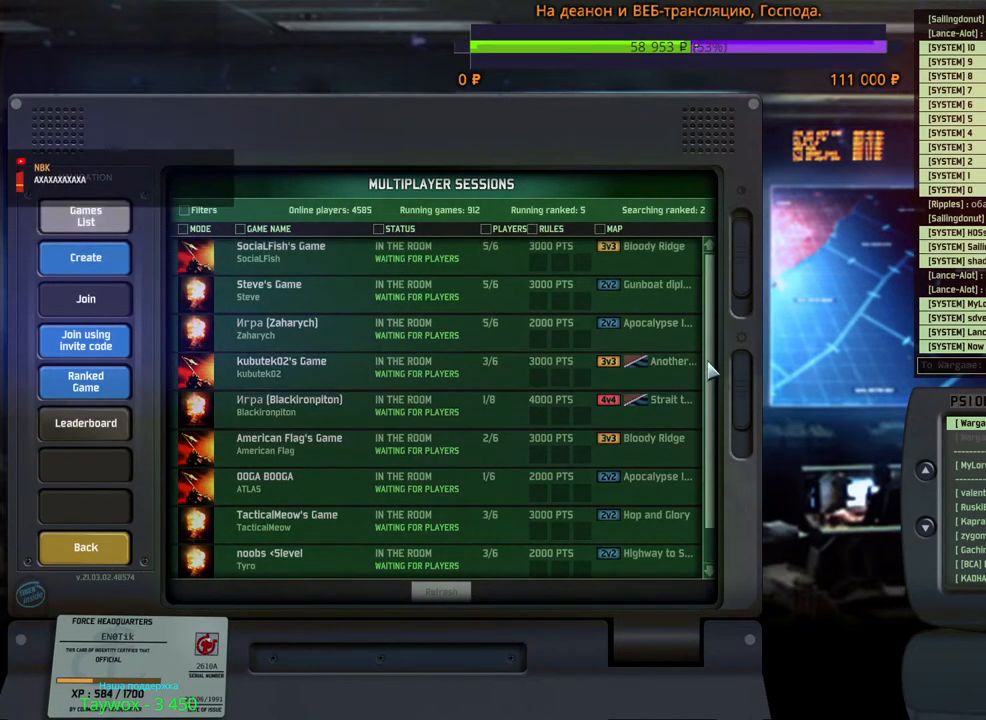
{"keys": [], "mouse": ["left"], "events": [[200, "mouse_left", "down"]]}
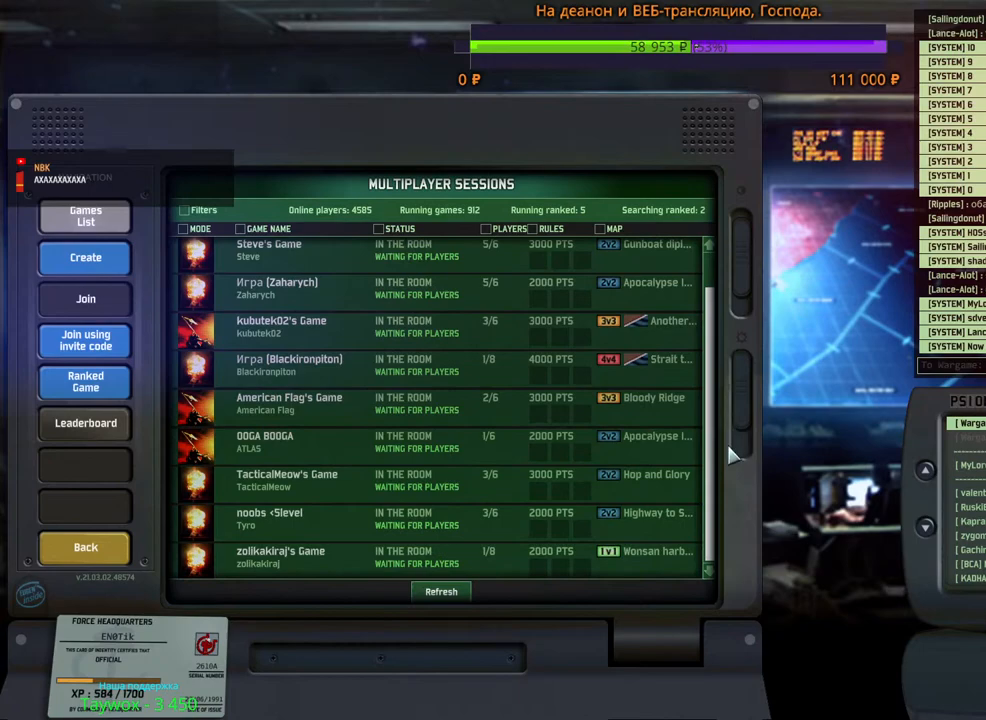
{"keys": [], "mouse": [], "events": [[184, "mouse_left", "up"], [250, "mouse_left", "down"], [400, "mouse_left", "up"]]}
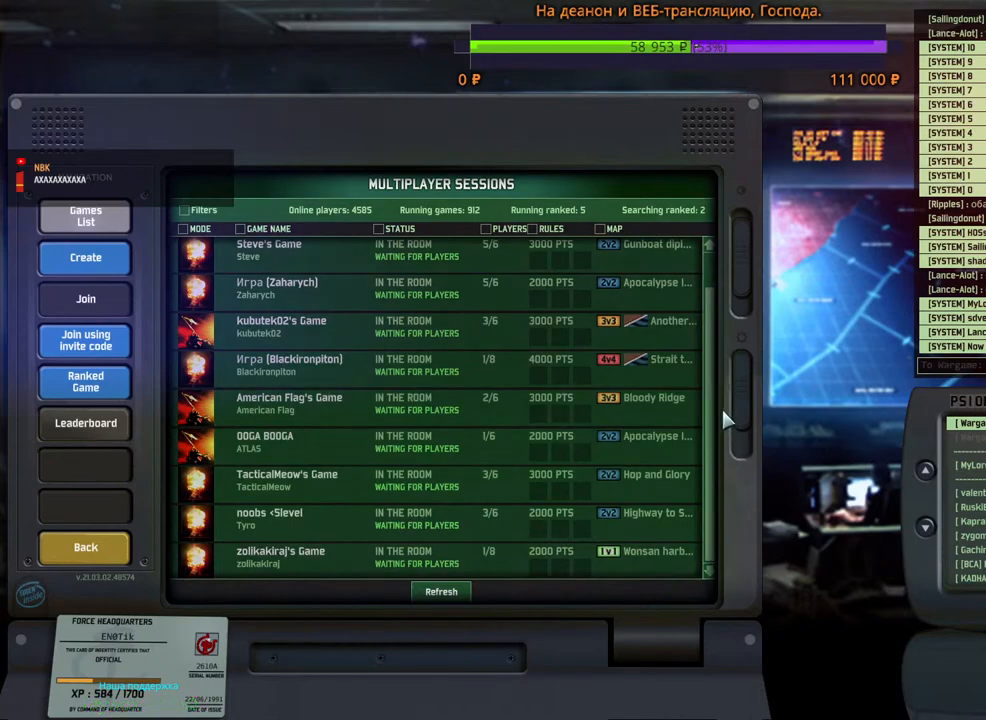
{"keys": [], "mouse": ["left"], "events": [[400, "mouse_left", "down"]]}
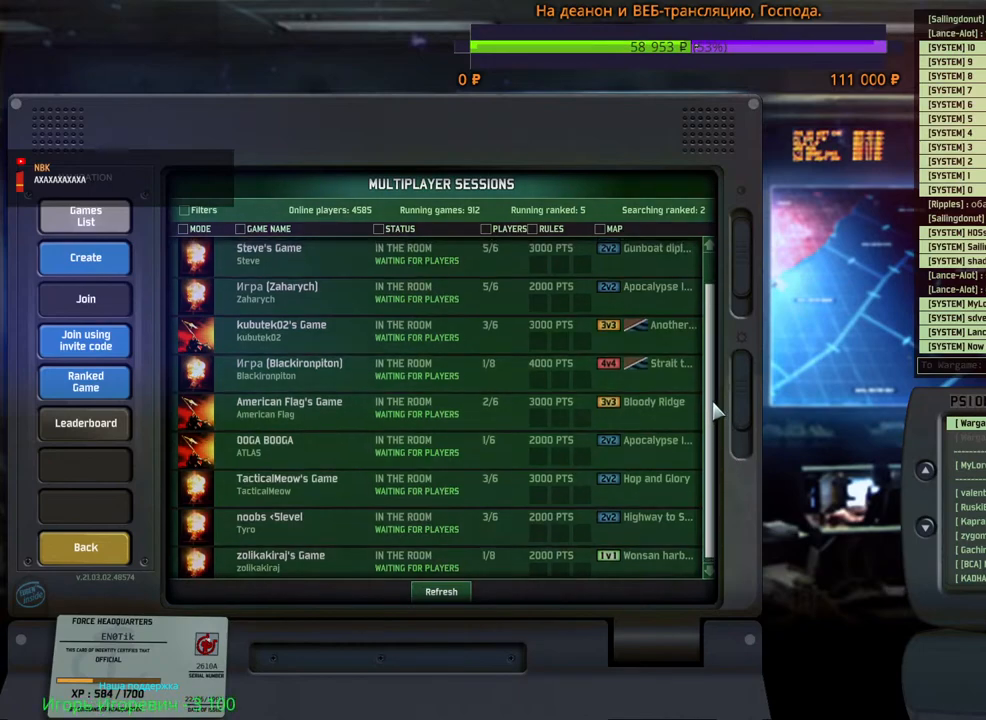
{"keys": [], "mouse": [], "events": [[317, "mouse_left", "up"]]}